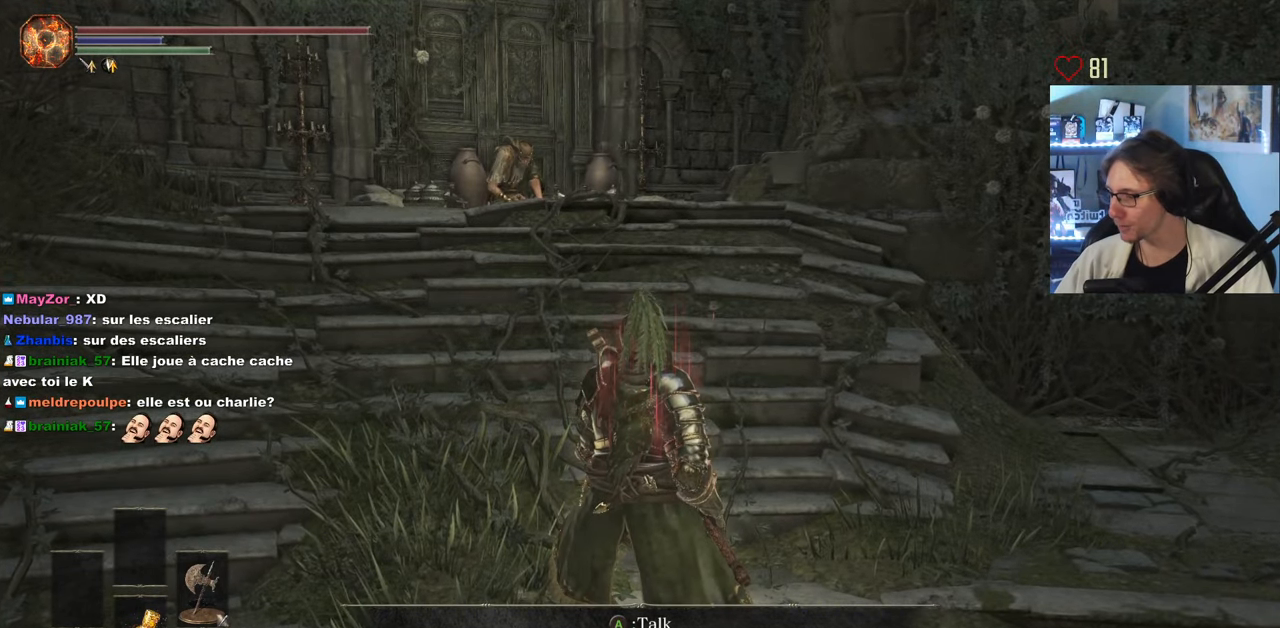
Gameplay with keyboard and mouse; each line is a JSON object with the keys and mouse buttons held at the frame after it. "events" lists presses ("down") and releases ("up") of "0", "1", "2", "3", "4", "a", "alt", "ctrl", "d", "down", "e", "f", "g", "left", "q", "r", "return", "right", "s", "shift", "space", "tab", "up", "z", "mouse_left", "mouse_wheel", "mouse_right", "mouse_mb4" and "mouse_mb5" between this image and that frame as [ms after this image, input, new state], when the widget could be followed in between. "mouse_left", "mouse_wheel", "mouse_right", "mouse_mb4", "mouse_mb5" = the "left", "wheel", "right", "mb4", "mb5" buttons of the "mouse" list. No other keys are recorded. "wheel" means that the mouse wheel is clicked or scrolled. Not read: mouse_move.
{"keys": [], "mouse": [], "events": []}
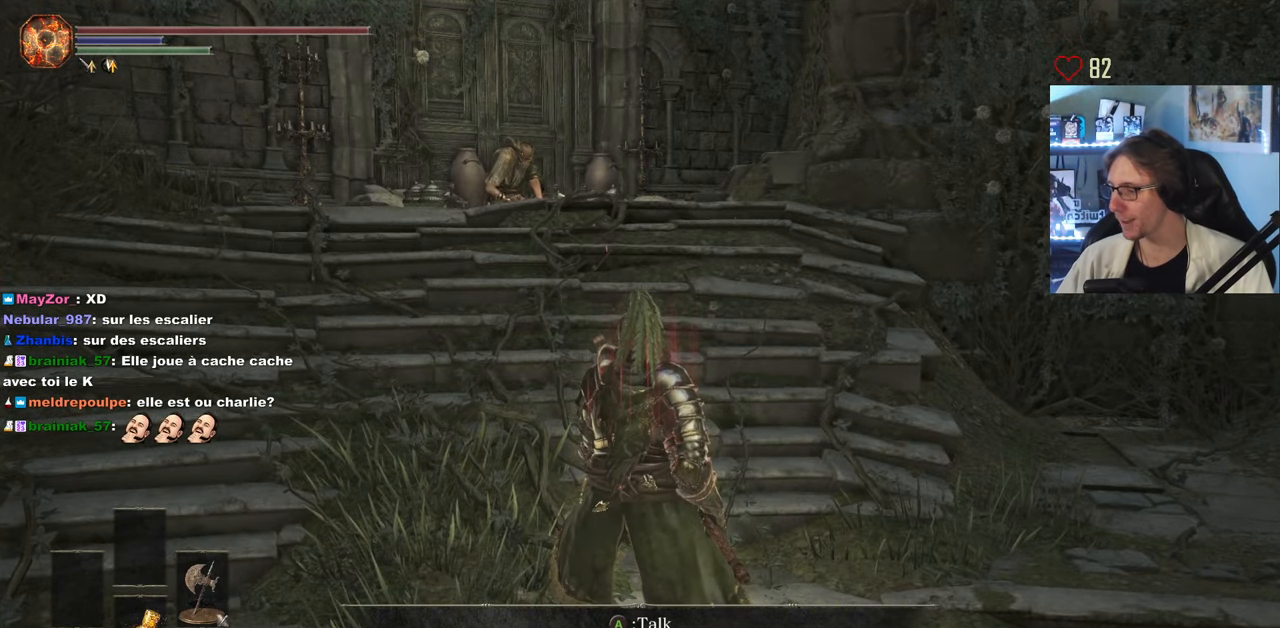
{"keys": [], "mouse": ["wheel"], "events": [[200, "mouse_wheel", "down"]]}
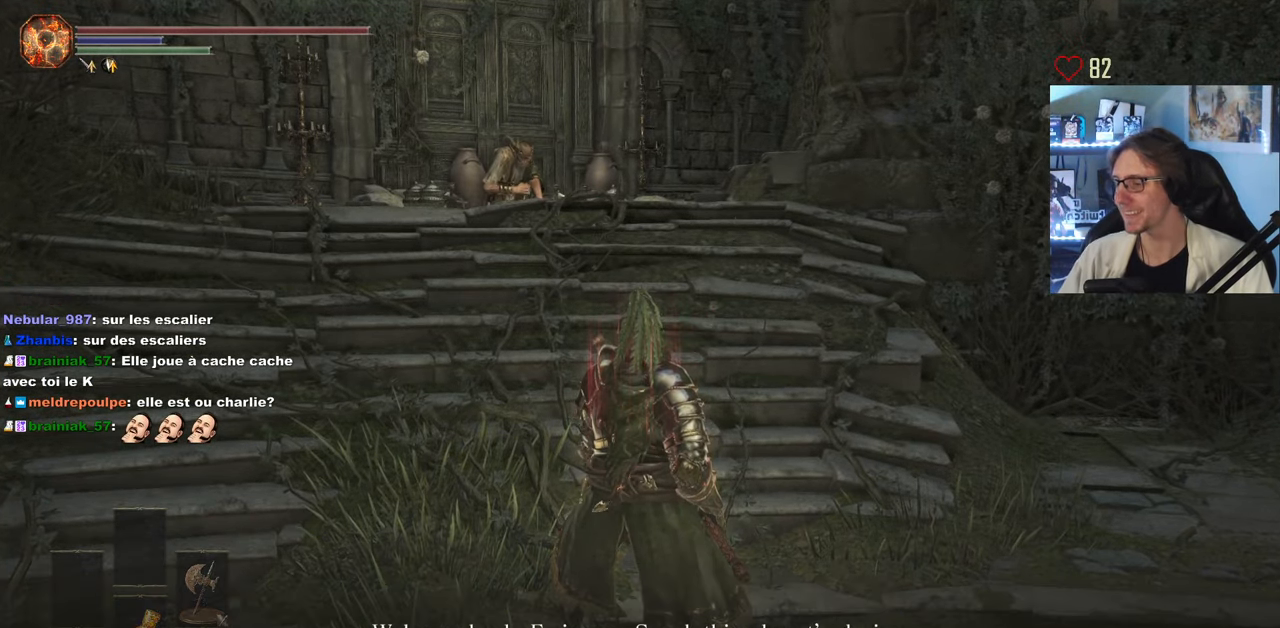
{"keys": [], "mouse": ["wheel"], "events": []}
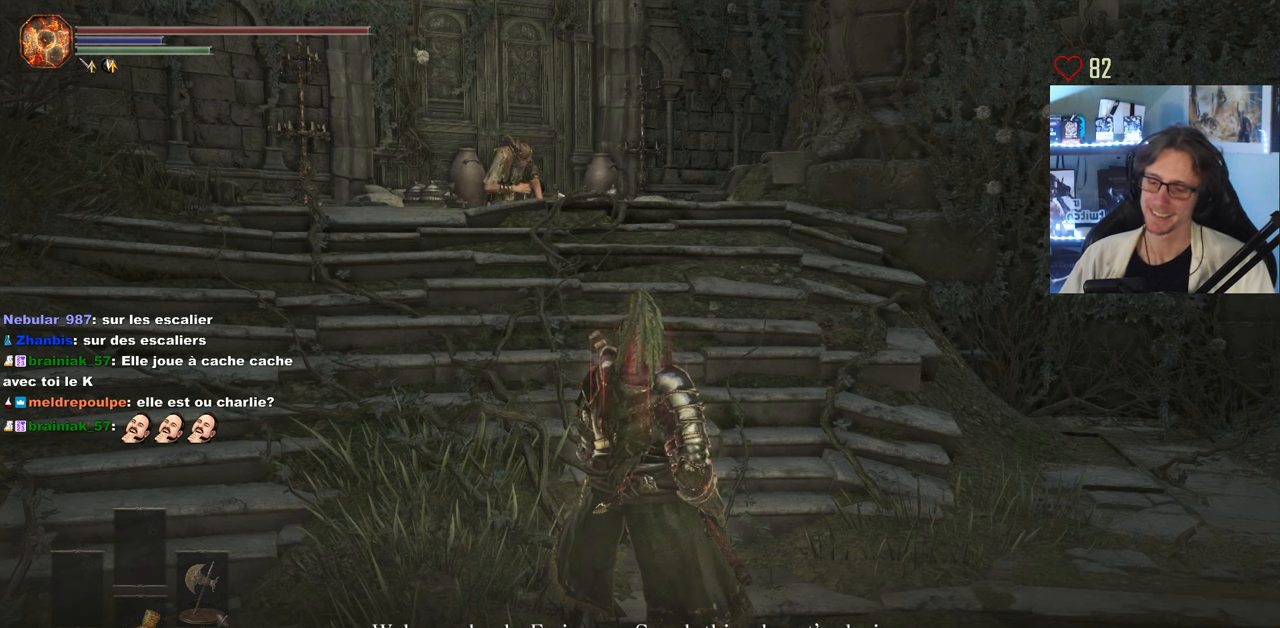
{"keys": [], "mouse": ["wheel"], "events": []}
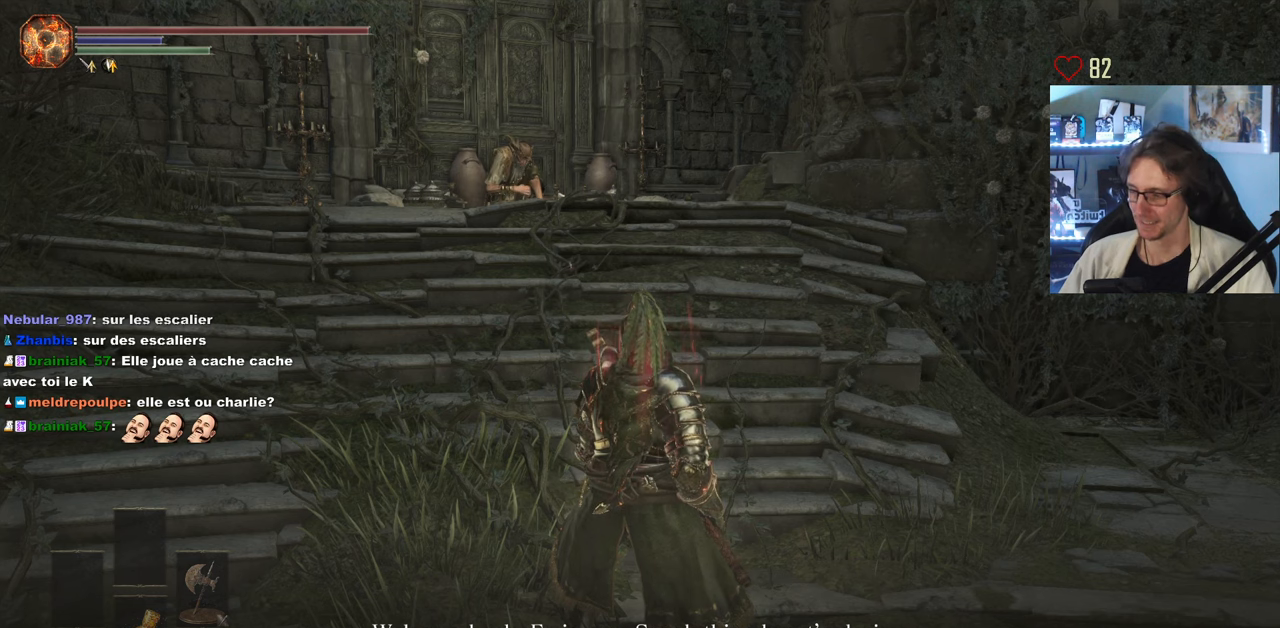
{"keys": [], "mouse": ["wheel"], "events": []}
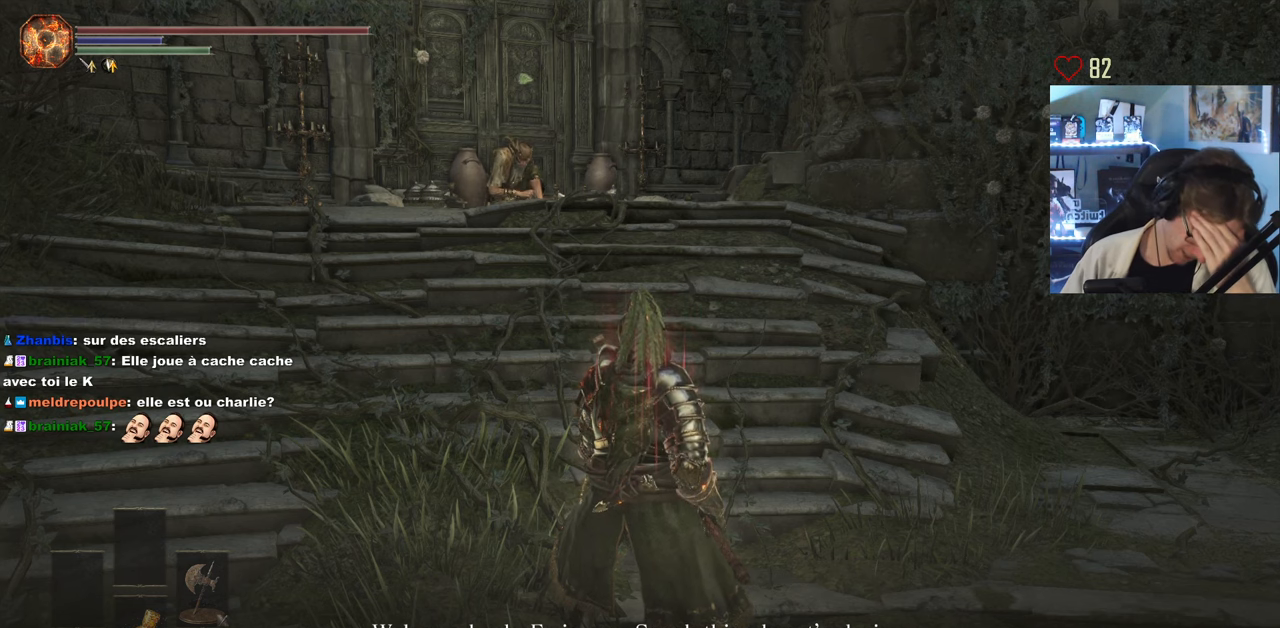
{"keys": [], "mouse": ["wheel"], "events": []}
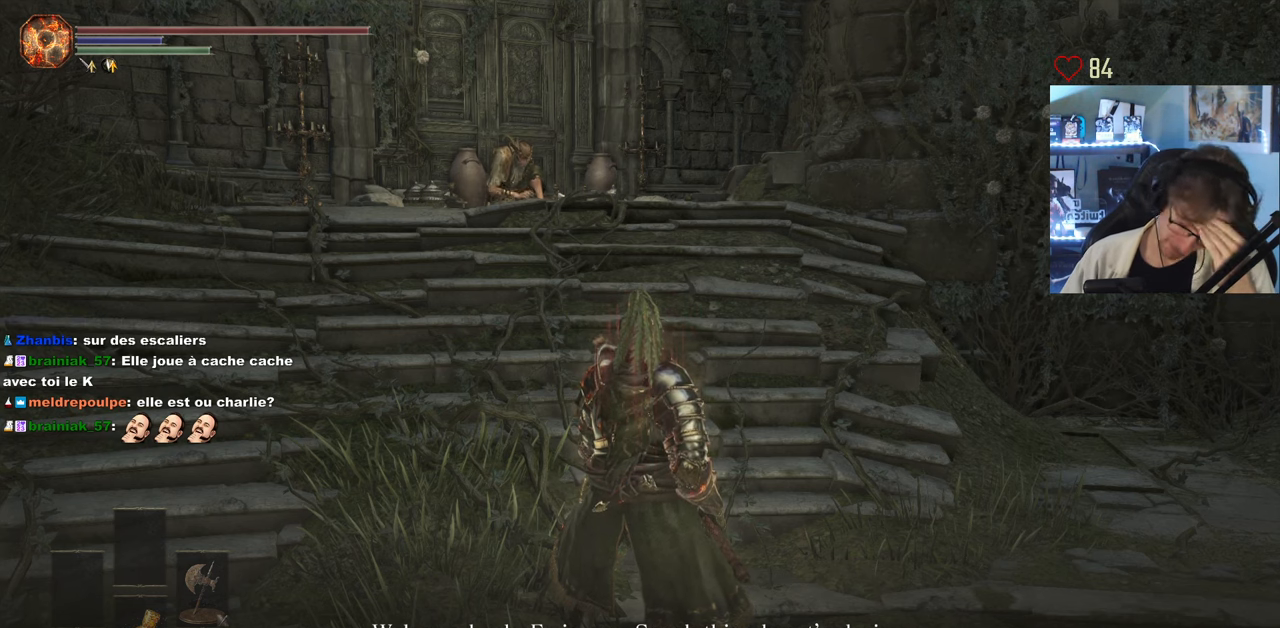
{"keys": [], "mouse": ["wheel"], "events": []}
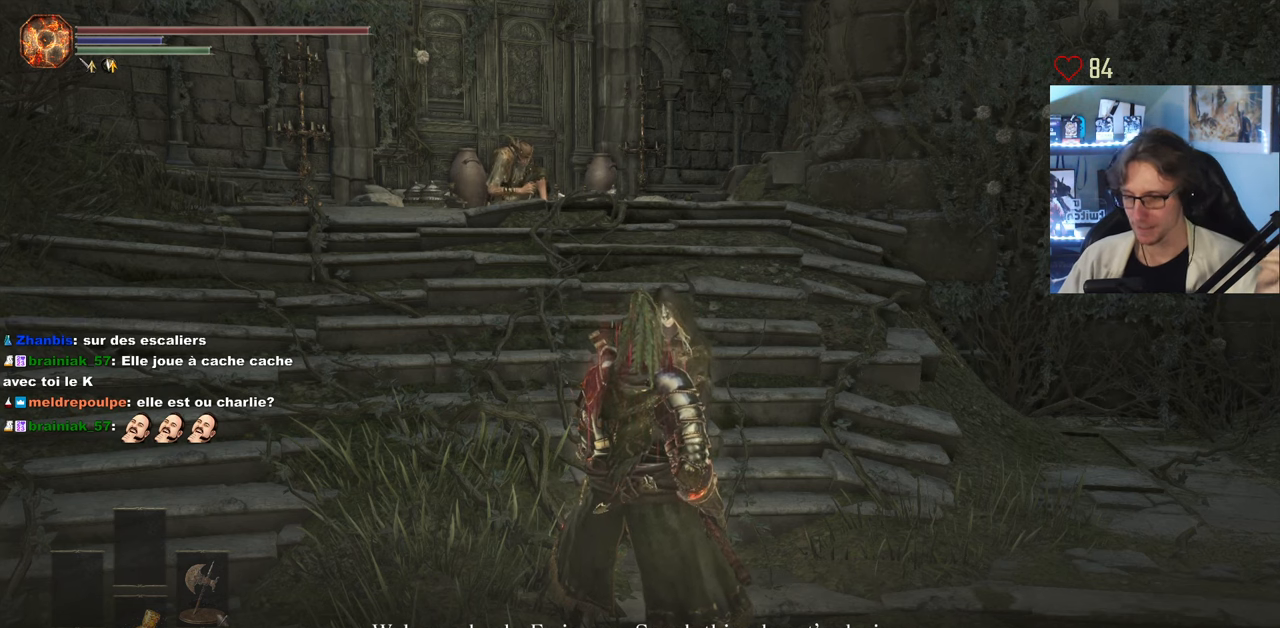
{"keys": [], "mouse": [], "events": [[116, "e", "down"], [116, "mouse_wheel", "up"], [250, "e", "up"]]}
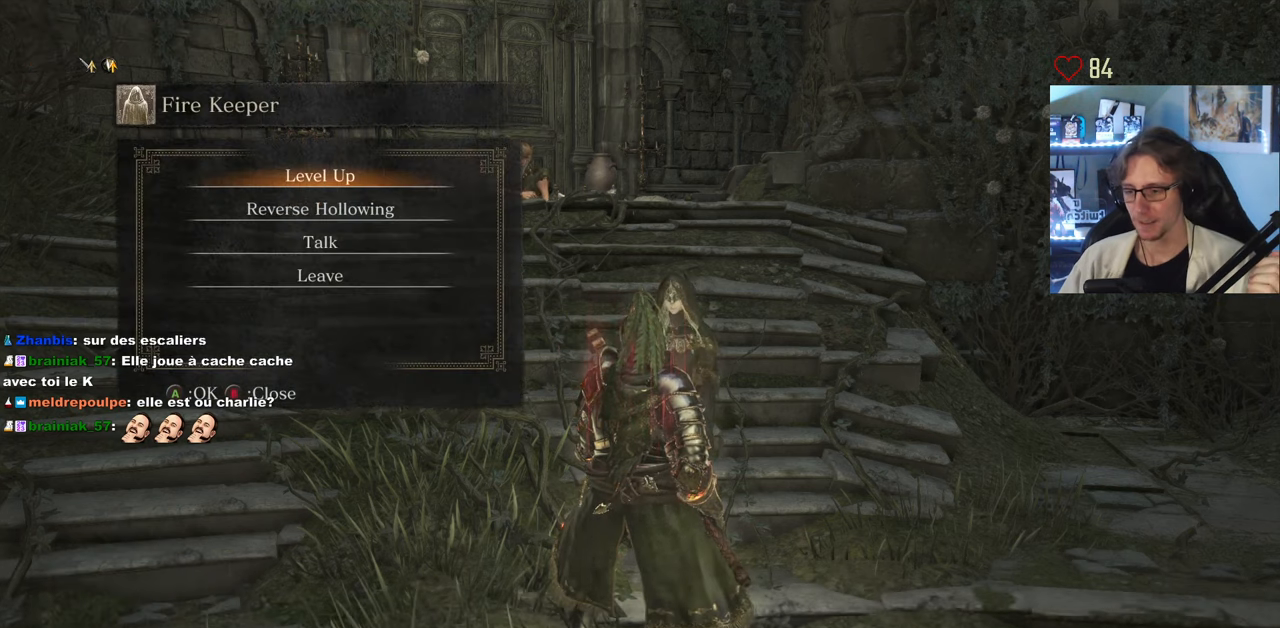
{"keys": [], "mouse": [], "events": []}
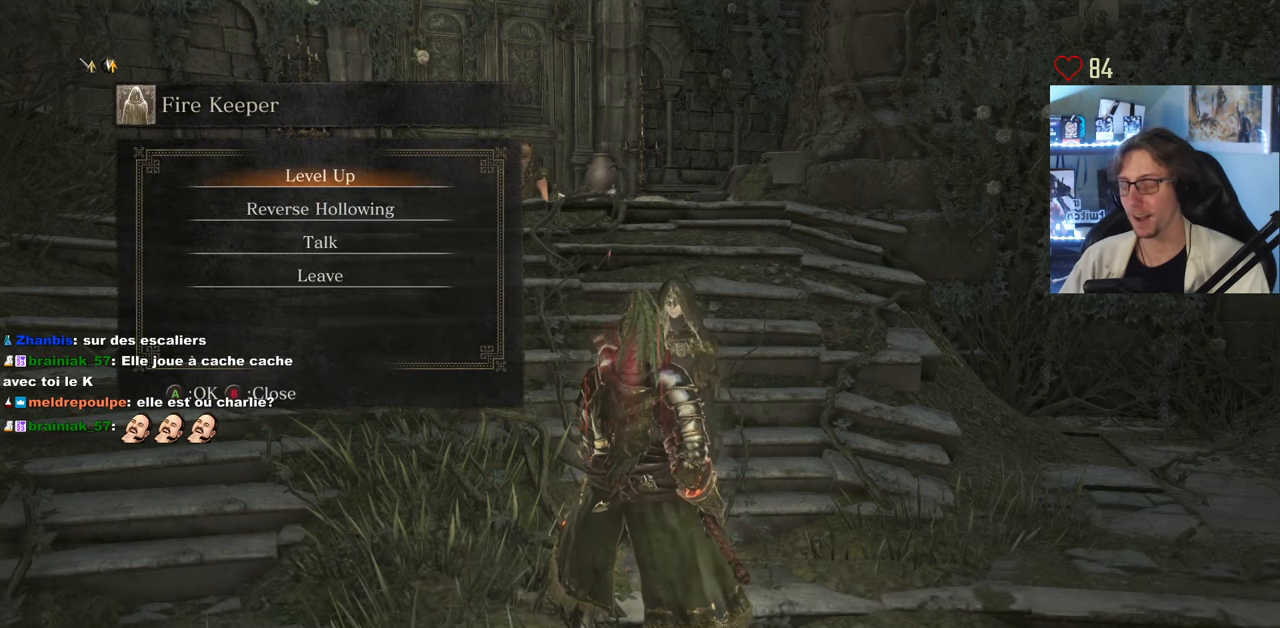
{"keys": [], "mouse": [], "events": []}
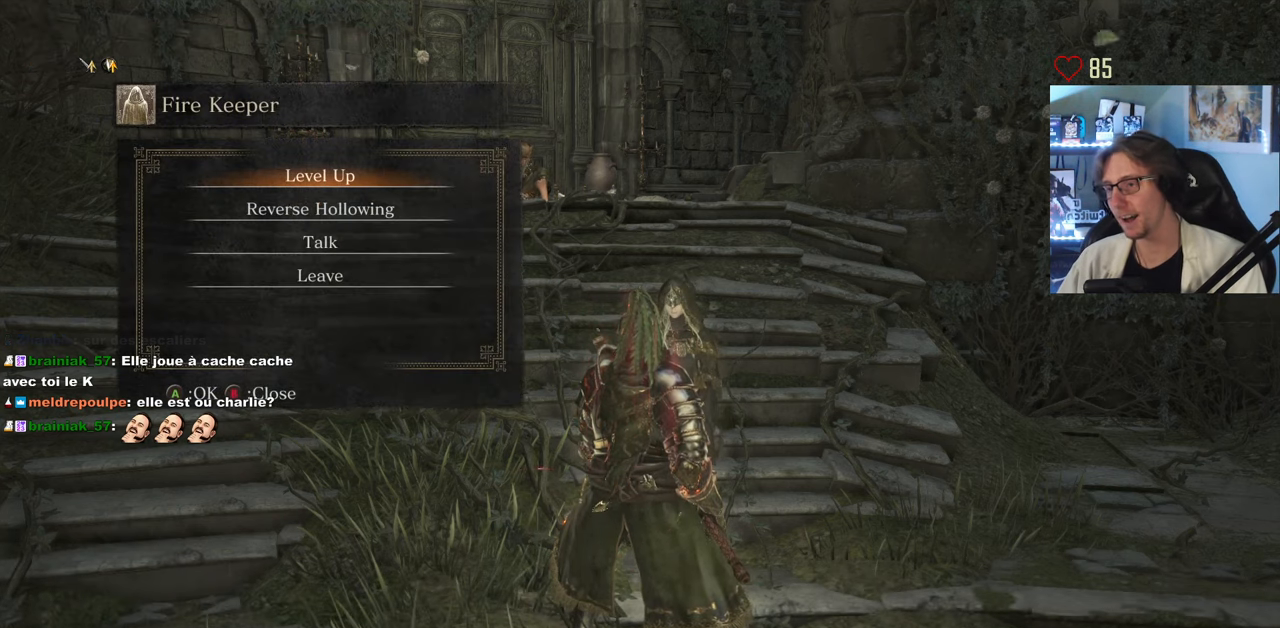
{"keys": [], "mouse": [], "events": [[350, "e", "down"], [483, "e", "up"]]}
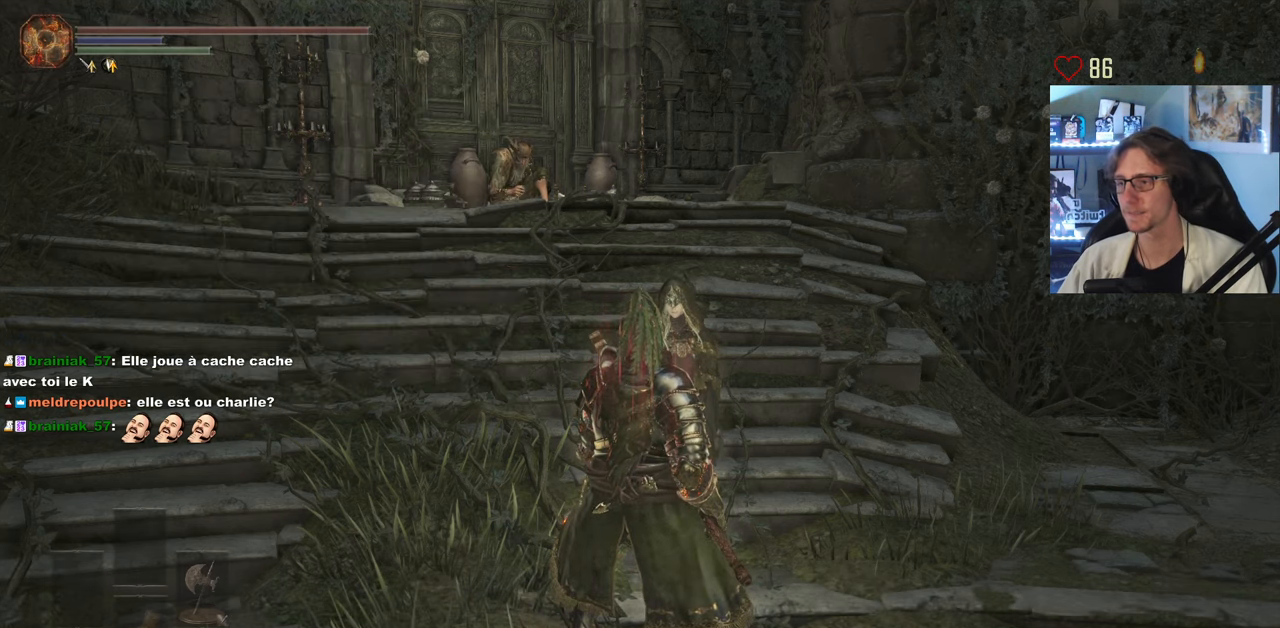
{"keys": [], "mouse": [], "events": []}
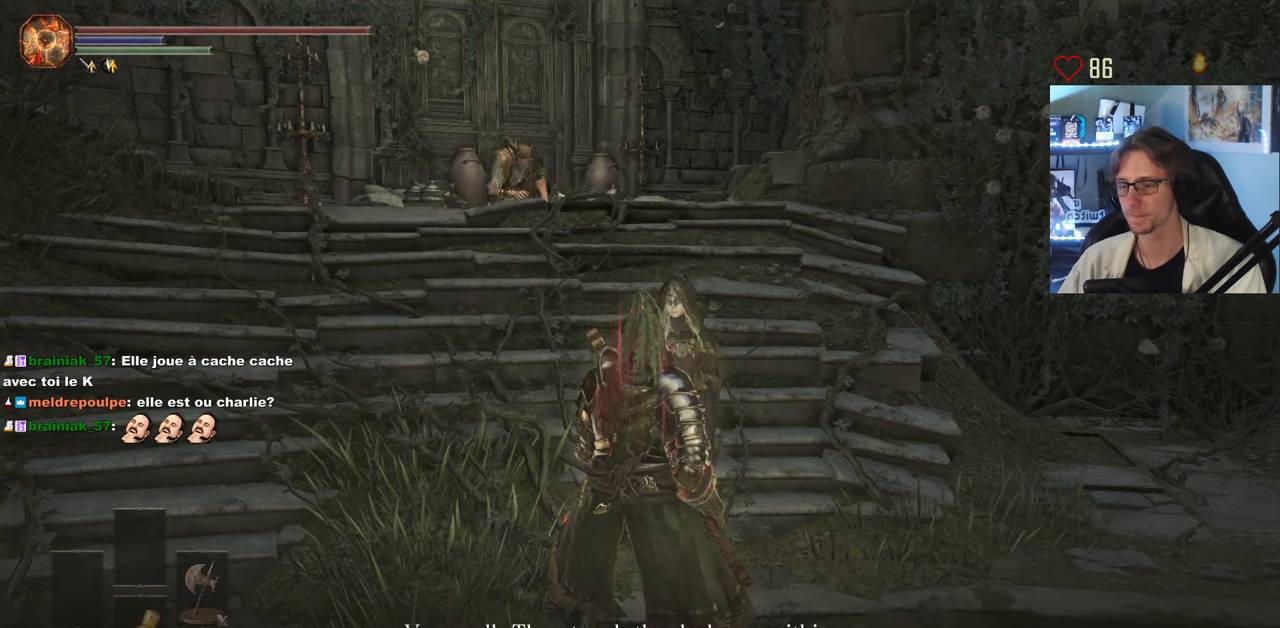
{"keys": [], "mouse": [], "events": [[150, "e", "down"], [233, "e", "up"]]}
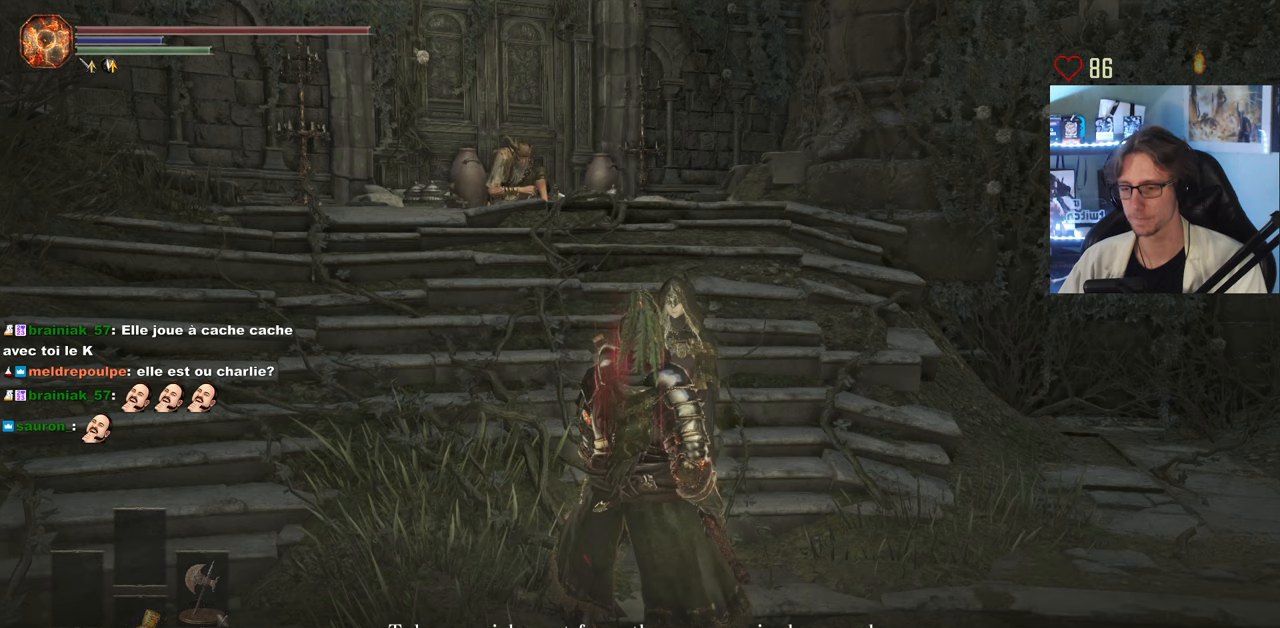
{"keys": [], "mouse": [], "events": [[200, "e", "down"], [333, "e", "up"]]}
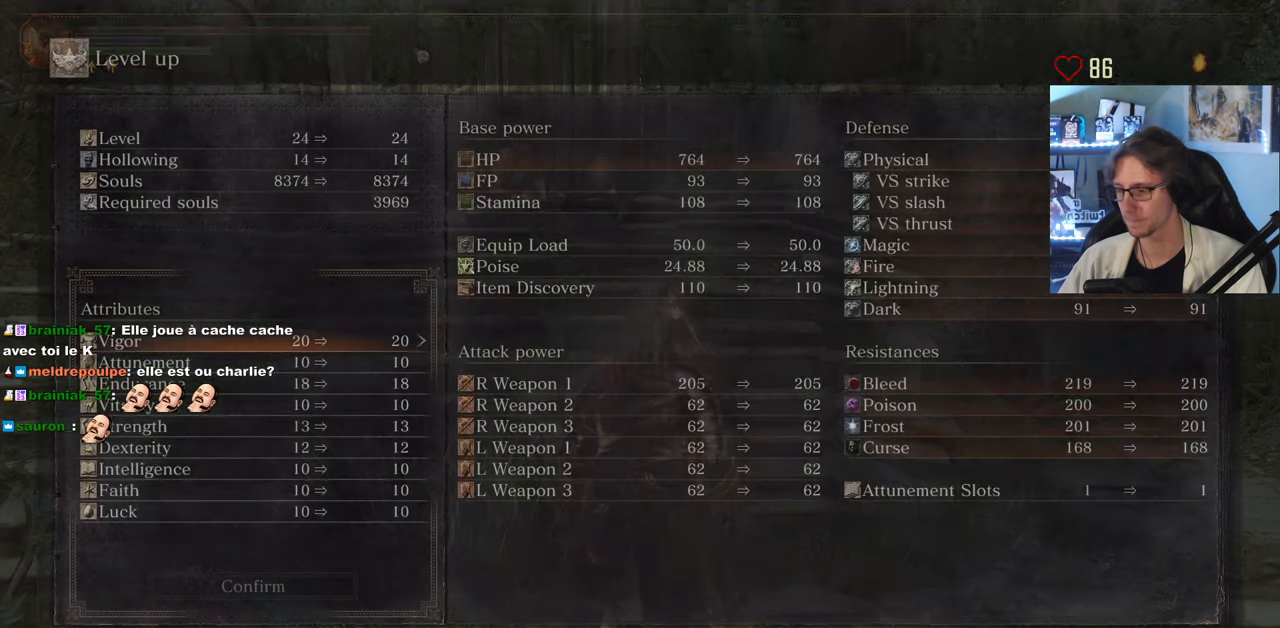
{"keys": [], "mouse": [], "events": []}
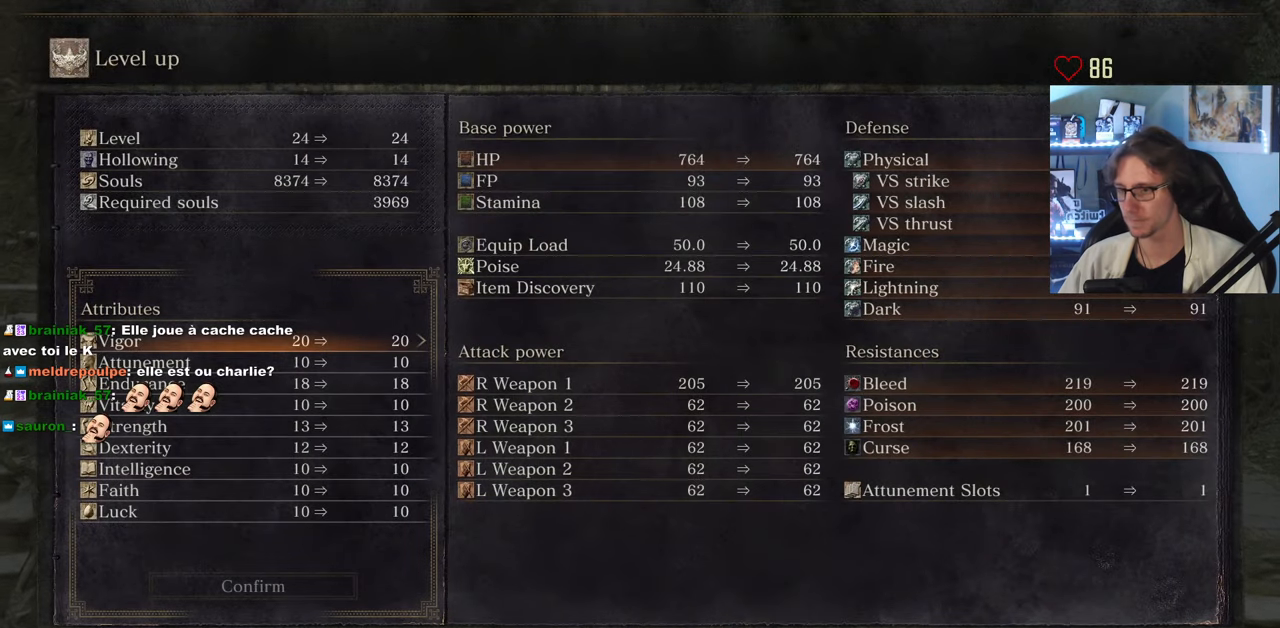
{"keys": [], "mouse": [], "events": []}
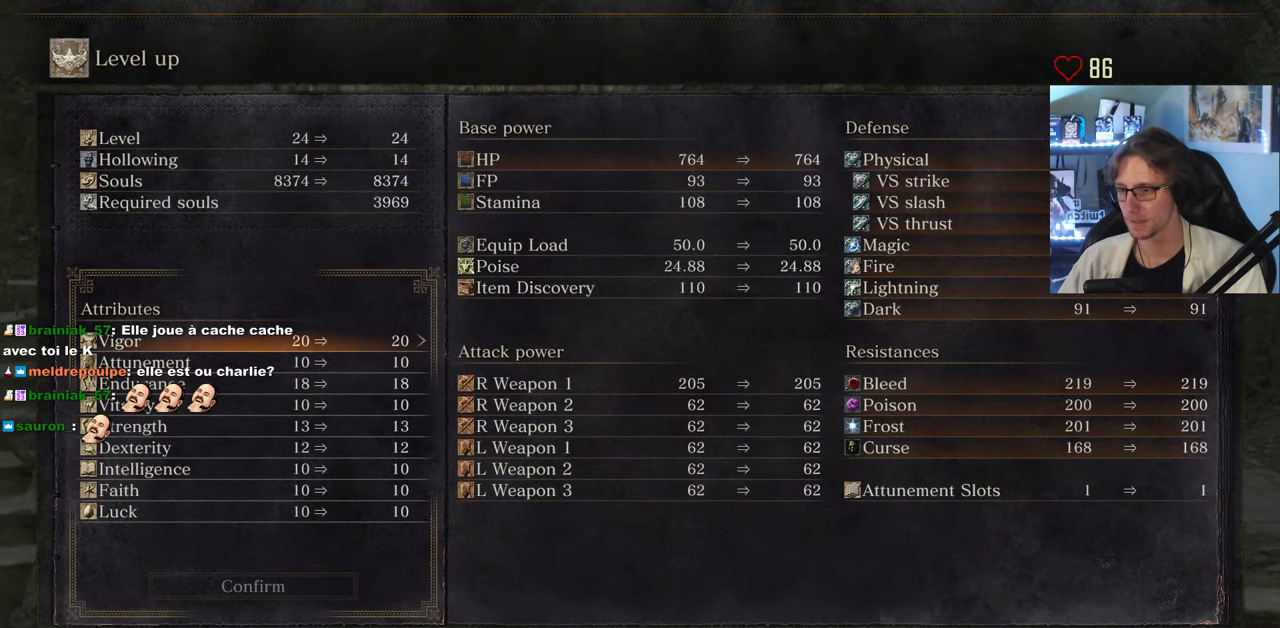
{"keys": [], "mouse": [], "events": [[100, "down", "down"], [150, "down", "up"], [233, "down", "down"], [283, "down", "up"]]}
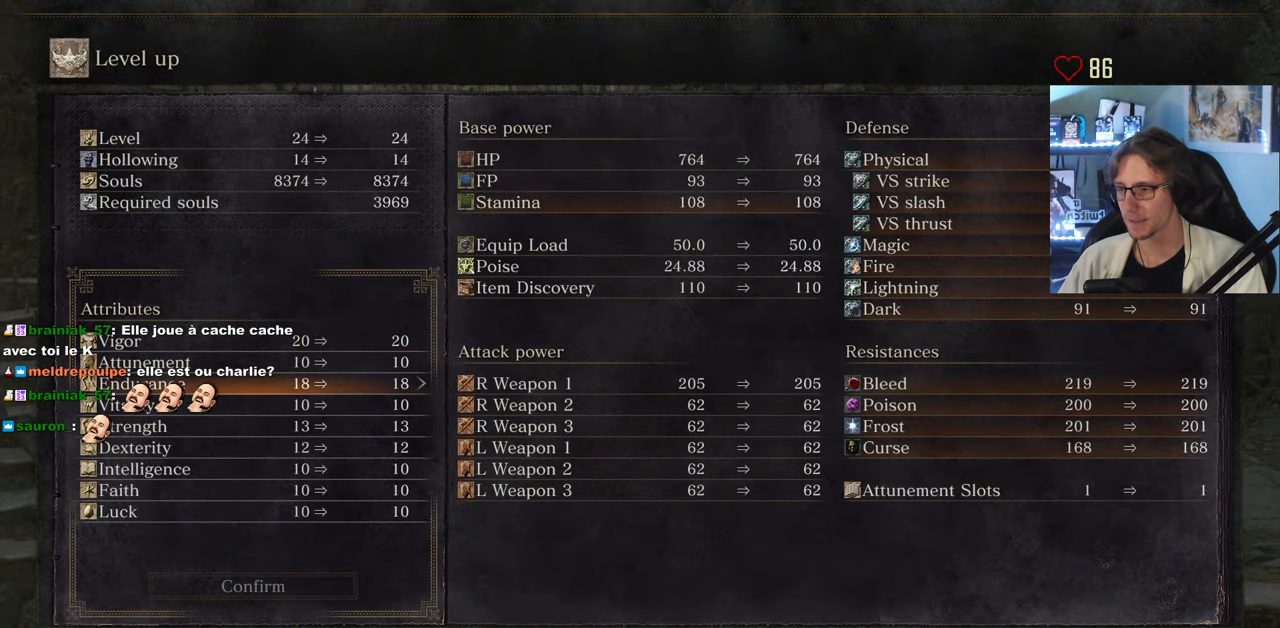
{"keys": [], "mouse": [], "events": [[400, "down", "down"], [450, "down", "up"]]}
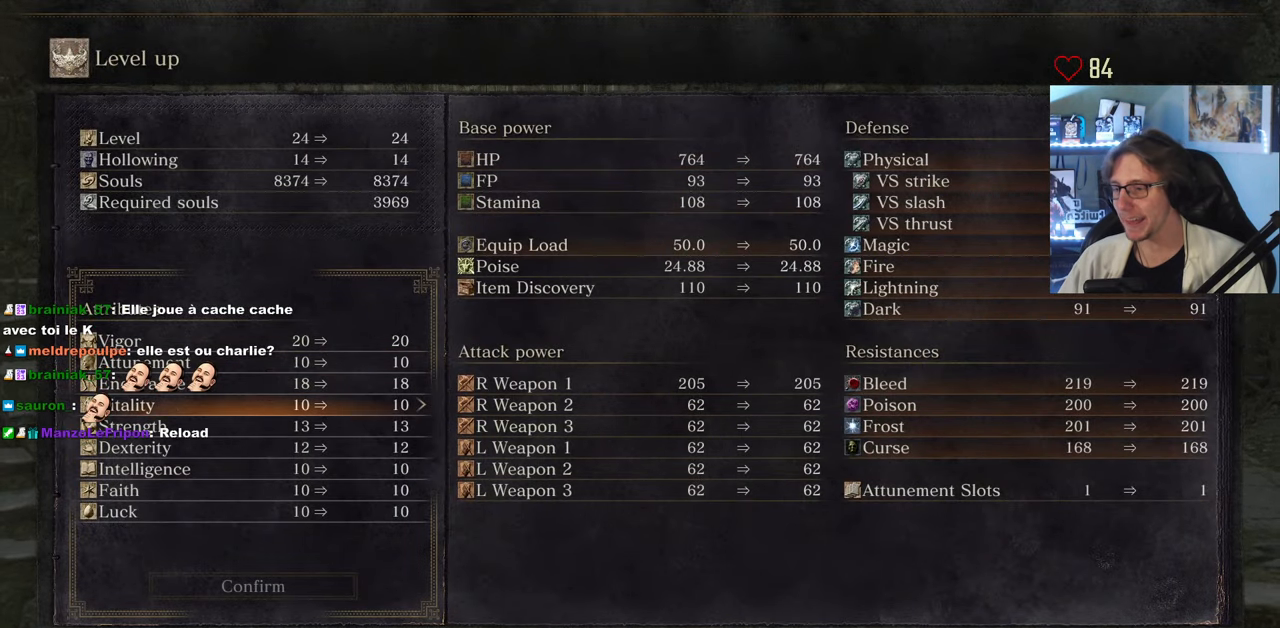
{"keys": ["right"], "mouse": [], "events": [[33, "down", "down"], [133, "down", "up"], [216, "right", "down"]]}
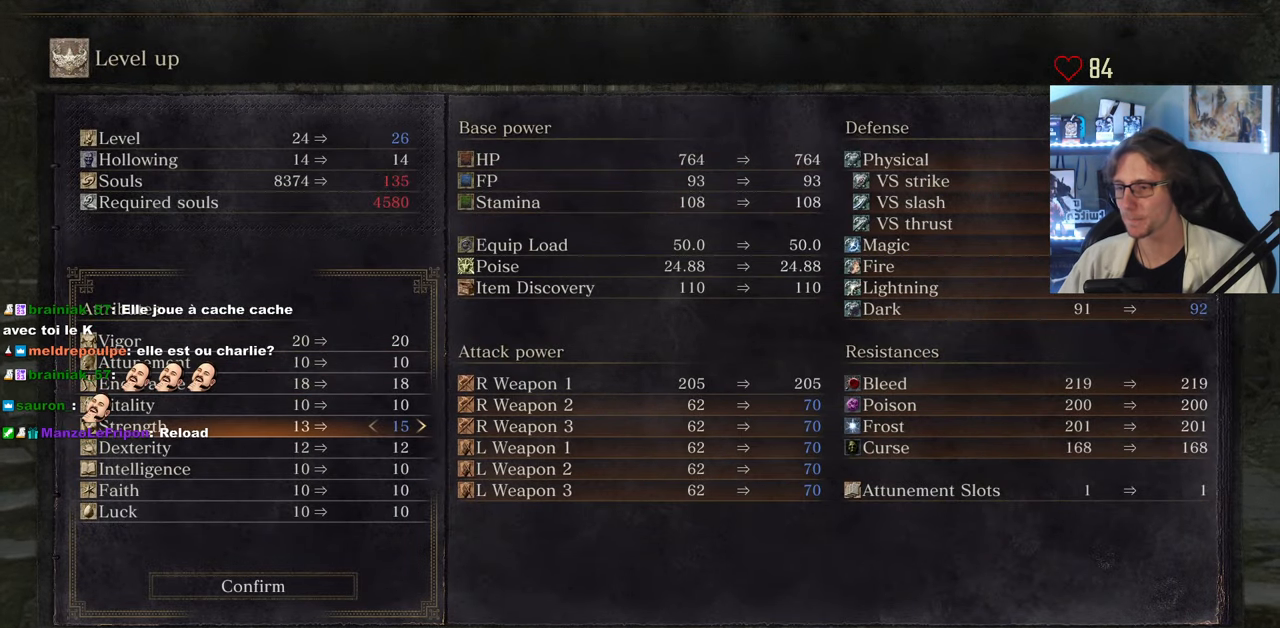
{"keys": ["right"], "mouse": [], "events": []}
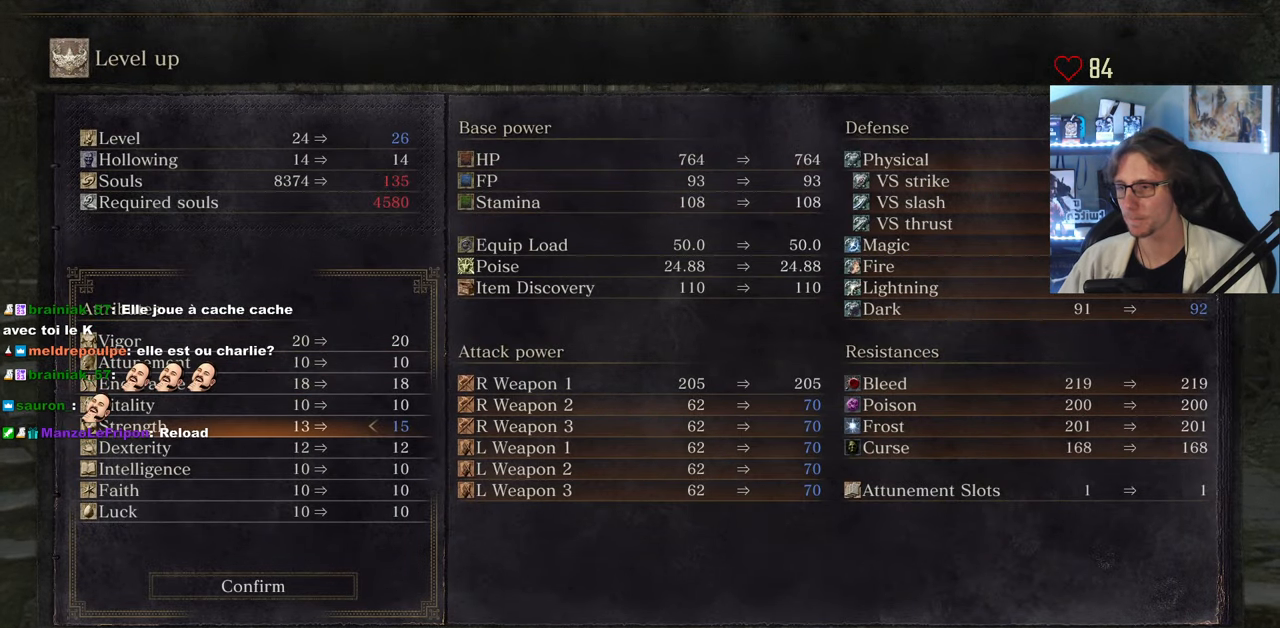
{"keys": ["e"], "mouse": [], "events": [[66, "right", "up"], [116, "e", "down"], [200, "e", "up"], [250, "left", "down"], [450, "e", "down"], [450, "left", "up"]]}
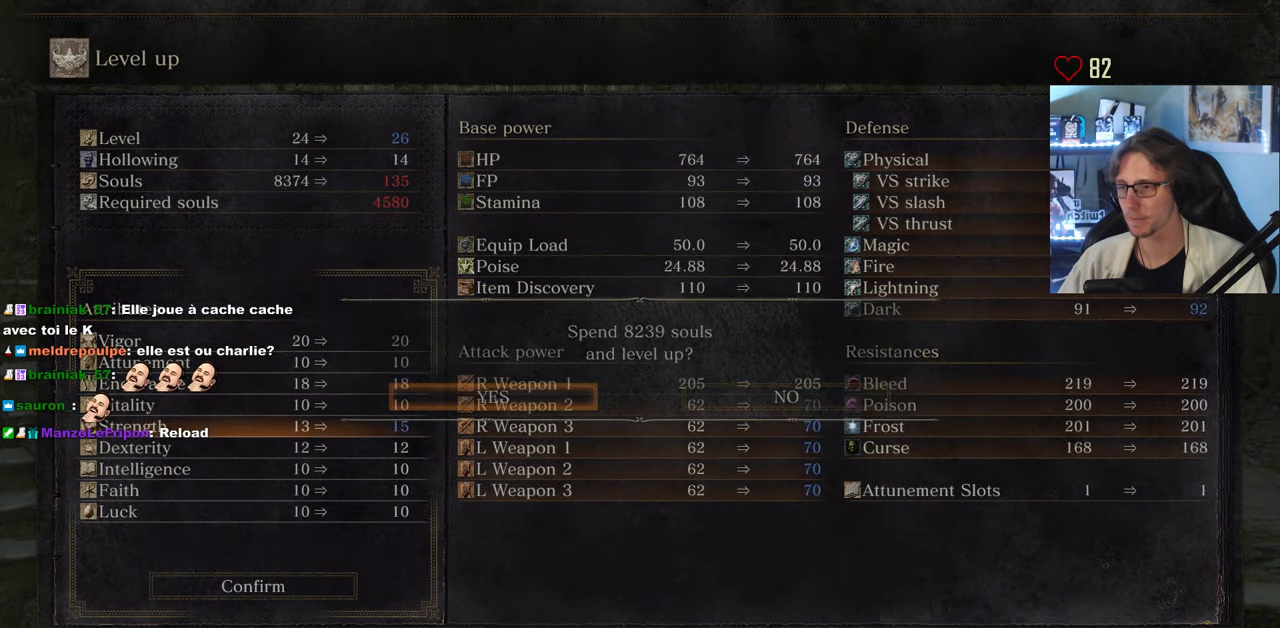
{"keys": ["a"], "mouse": [], "events": [[83, "e", "up"], [500, "a", "down"]]}
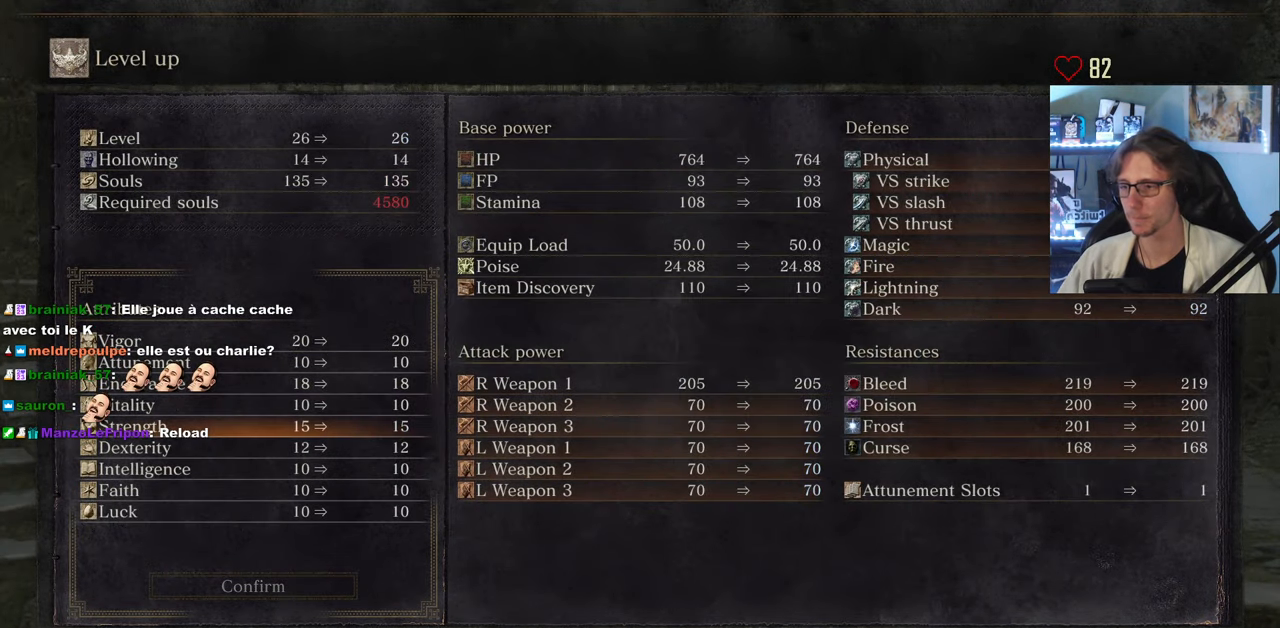
{"keys": [], "mouse": [], "events": [[50, "a", "up"], [283, "a", "down"], [333, "a", "up"], [433, "a", "down"], [466, "a", "up"]]}
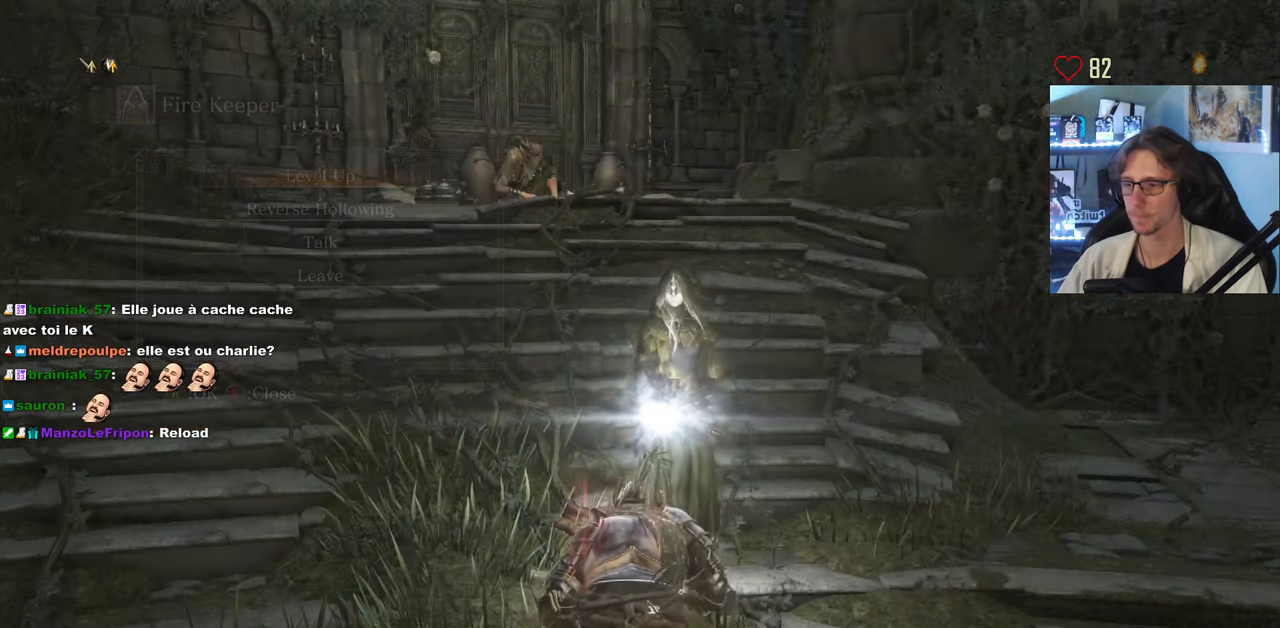
{"keys": [], "mouse": [], "events": [[67, "a", "down"], [117, "a", "up"], [167, "a", "down"], [250, "a", "up"]]}
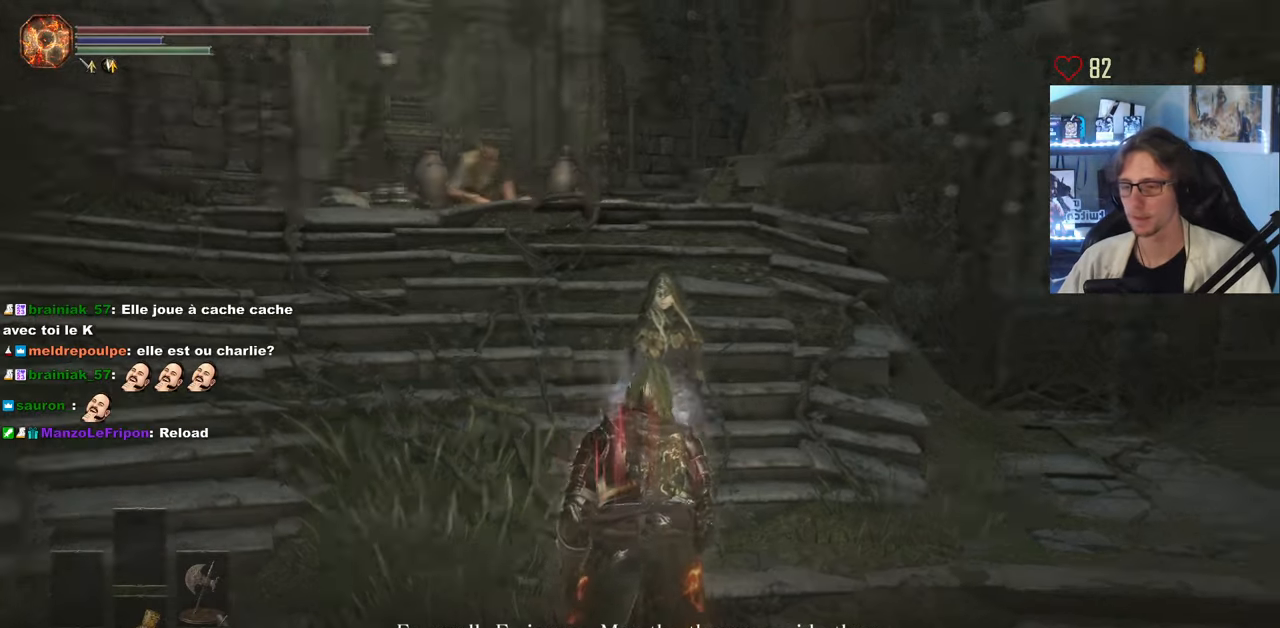
{"keys": ["d", "z"], "mouse": [], "events": [[33, "d", "down"], [267, "z", "down"]]}
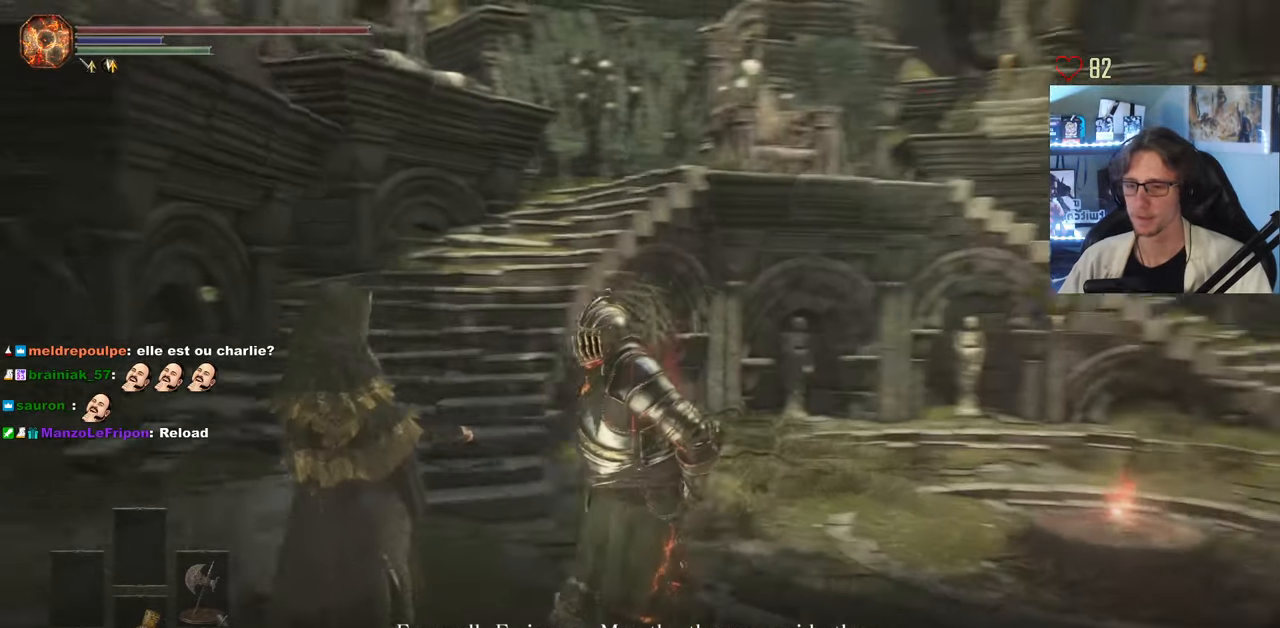
{"keys": ["d", "z"], "mouse": ["wheel"], "events": [[150, "mouse_wheel", "down"]]}
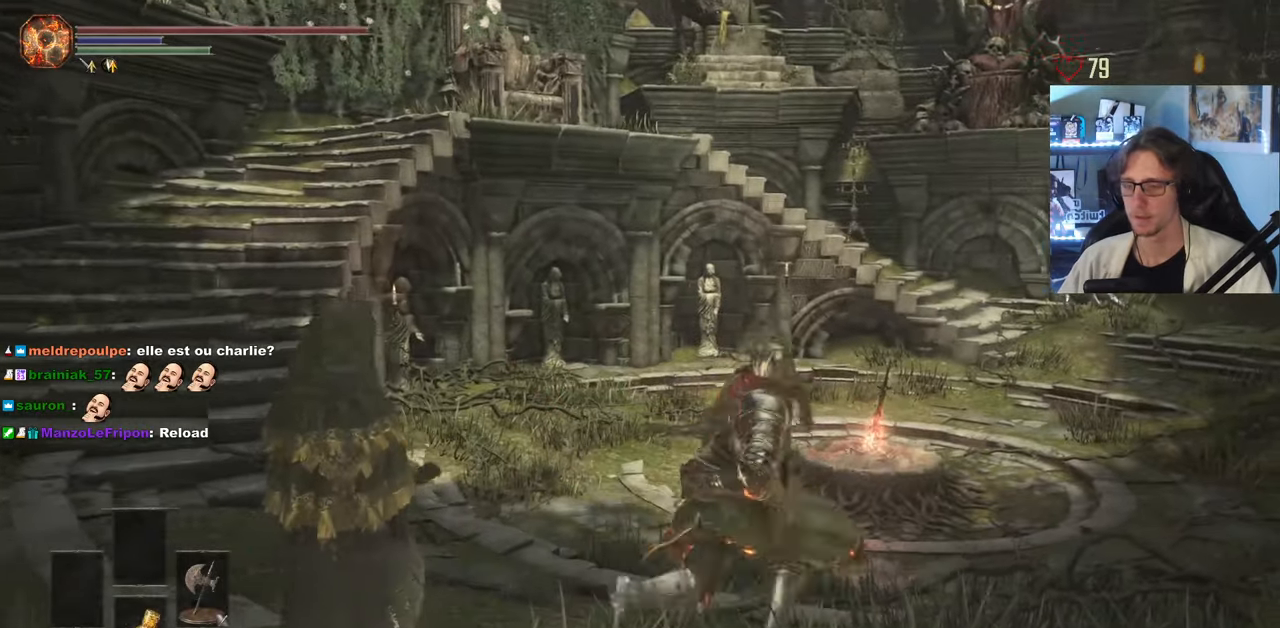
{"keys": ["z"], "mouse": [], "events": [[117, "mouse_wheel", "up"], [400, "d", "up"]]}
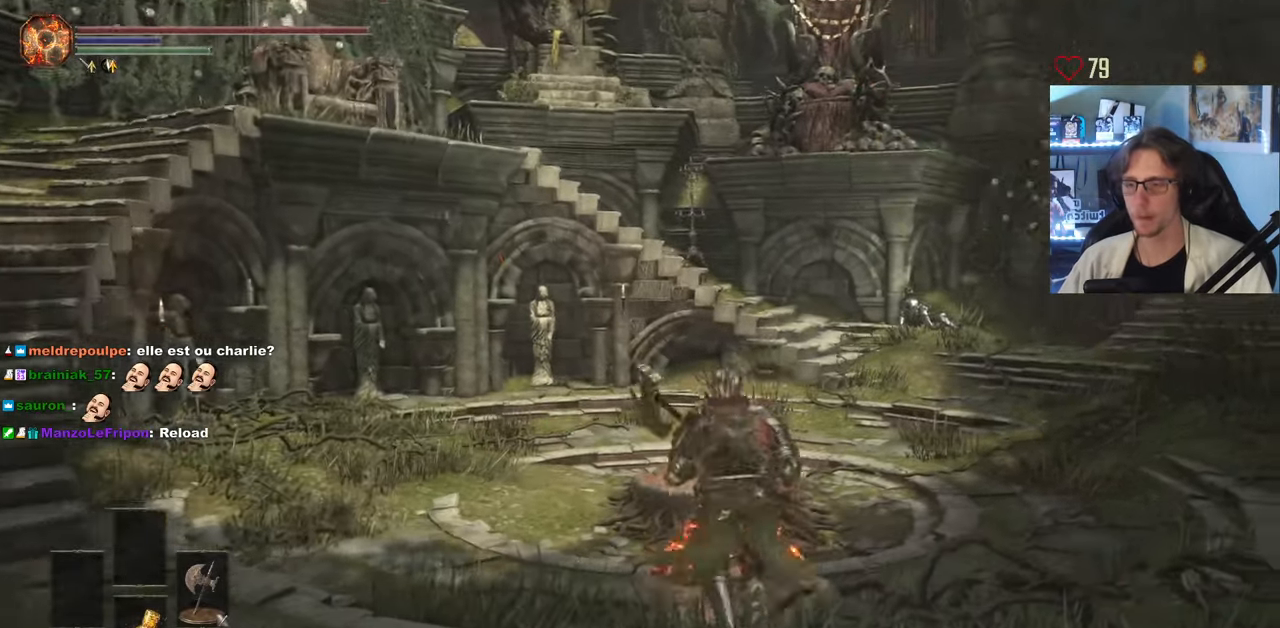
{"keys": ["z"], "mouse": [], "events": []}
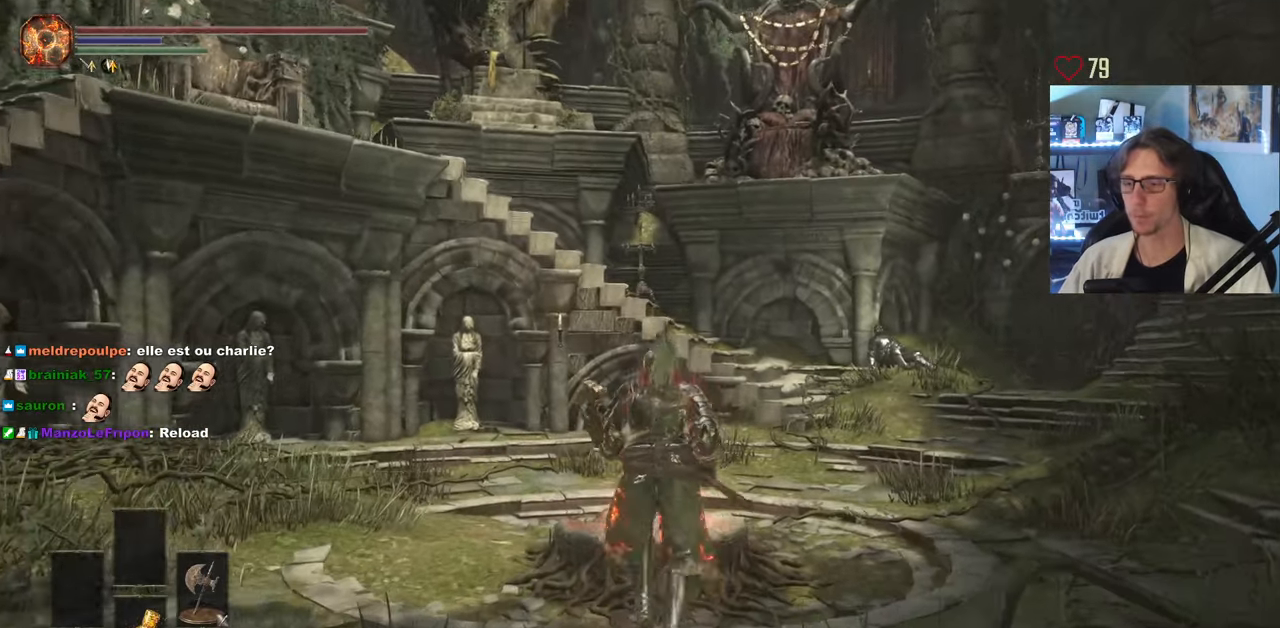
{"keys": ["d"], "mouse": [], "events": [[333, "z", "up"], [433, "d", "down"]]}
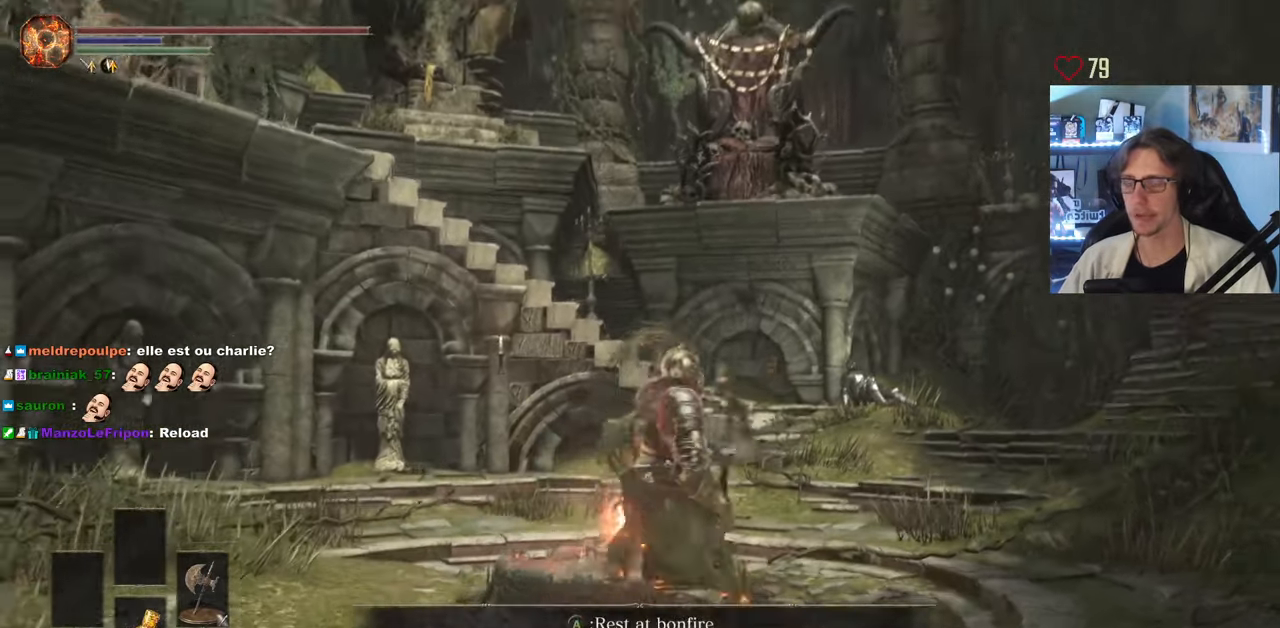
{"keys": [], "mouse": [], "events": [[200, "d", "up"]]}
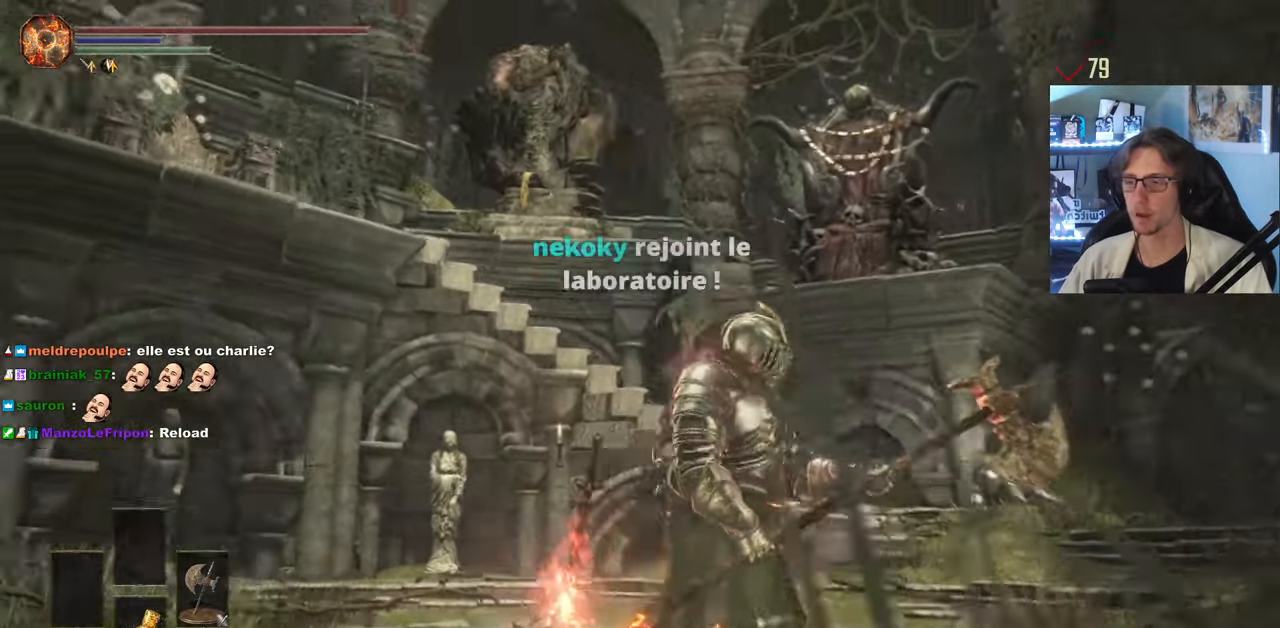
{"keys": ["d", "space", "z"], "mouse": [], "events": [[217, "d", "down"], [317, "z", "down"], [417, "space", "down"]]}